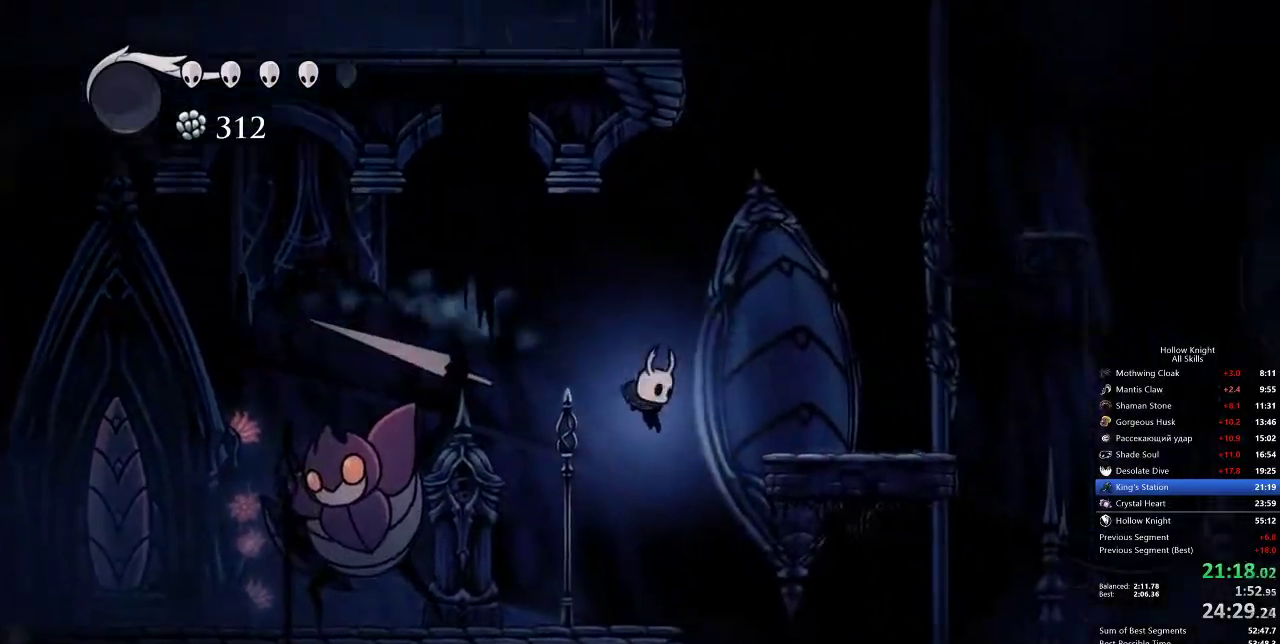
Gameplay with keyboard; each line is a JSON object with the keys held at the frame after it. "events" lists presses ("down") and releases ("up") of "cdash", "dash", "dnail", "down", "heal", "inv", "jump", "left", "nail", "right", "spell" and "up" between this image and that frame as [ms after this image, input, new state], when the widget could be followed in between. No other keys are recorded. Mouse input is not recorded. Key names are as the overlay labels them; some are game actions (e.g. jump) rather than physical keys.
{"keys": ["right"], "events": [[17, "right", "up"], [317, "right", "down"], [367, "jump", "down"], [450, "jump", "up"]]}
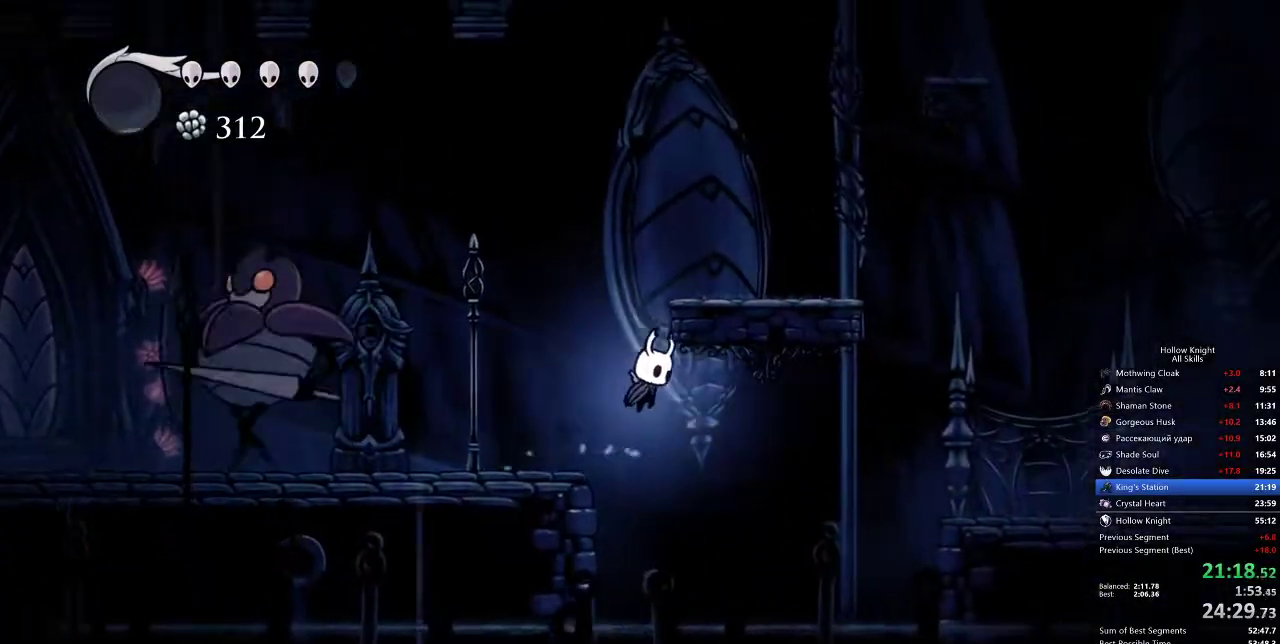
{"keys": ["right"], "events": [[250, "dash", "down"], [283, "dash", "up"]]}
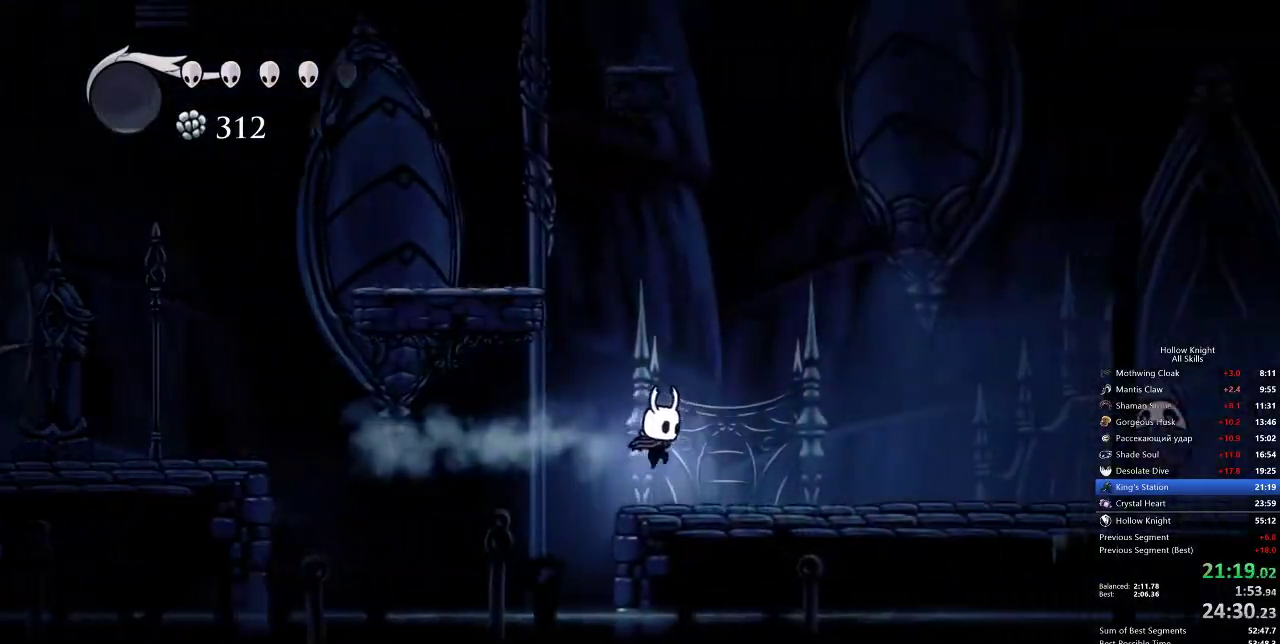
{"keys": ["right"], "events": [[300, "dash", "down"], [383, "dash", "up"]]}
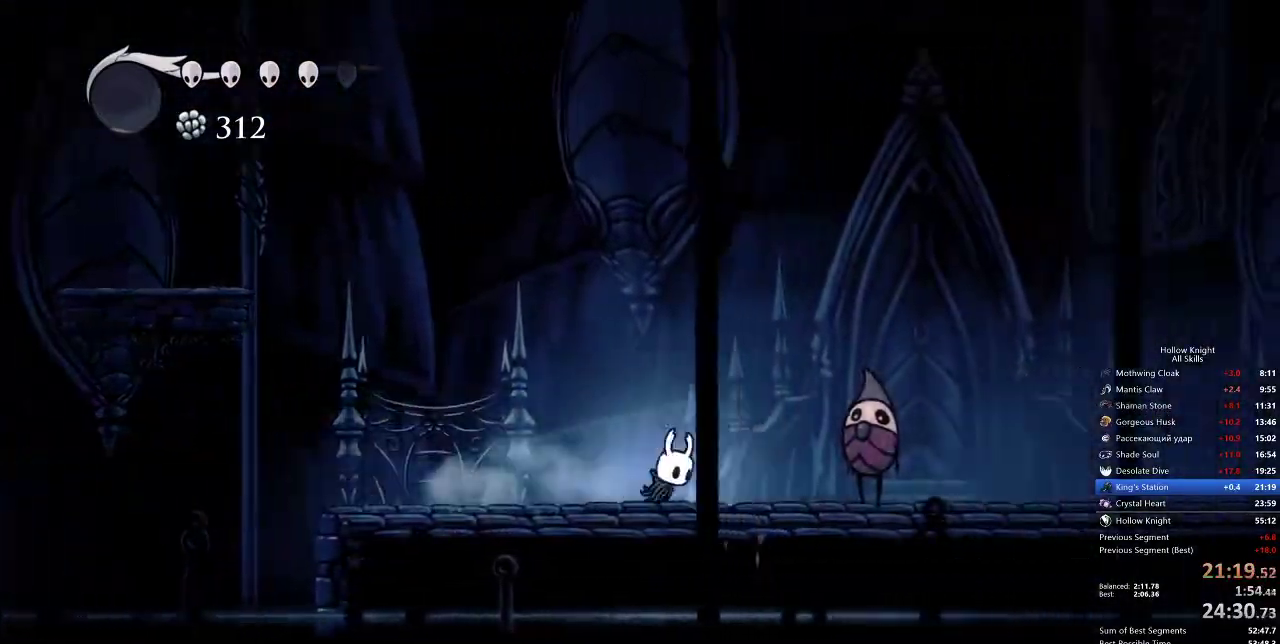
{"keys": ["dash", "down", "right"], "events": [[100, "jump", "down"], [283, "down", "down"], [317, "jump", "up"], [350, "nail", "down"], [433, "dash", "down"], [500, "nail", "up"]]}
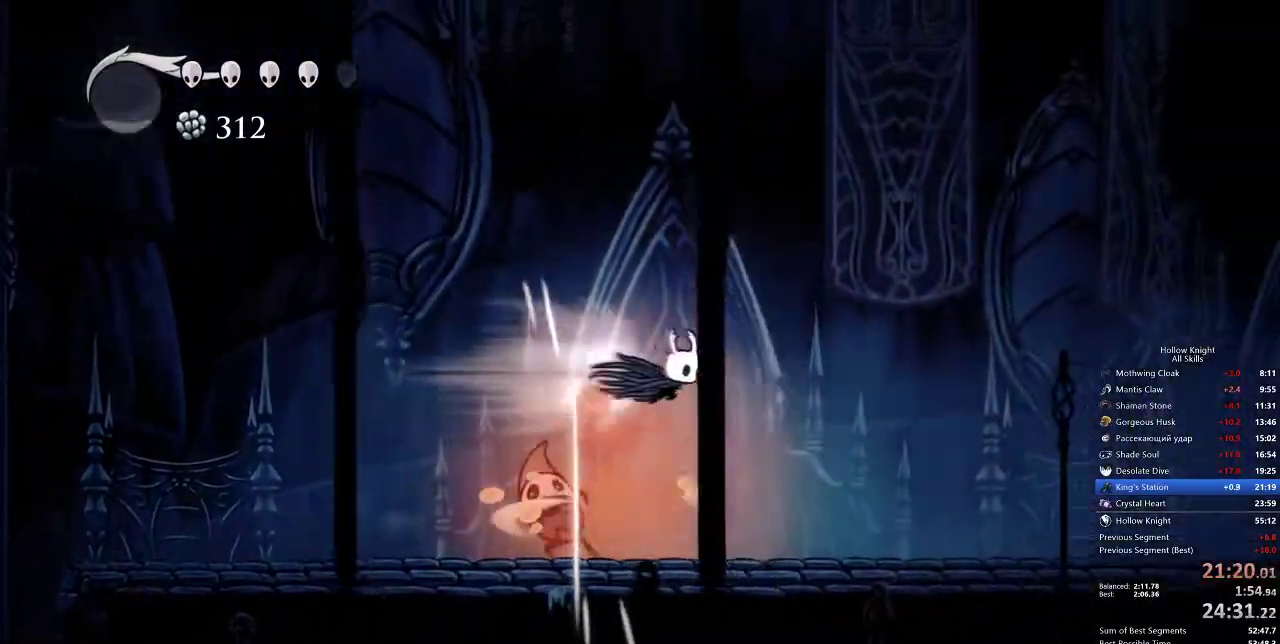
{"keys": ["right"], "events": [[33, "dash", "up"], [100, "down", "up"]]}
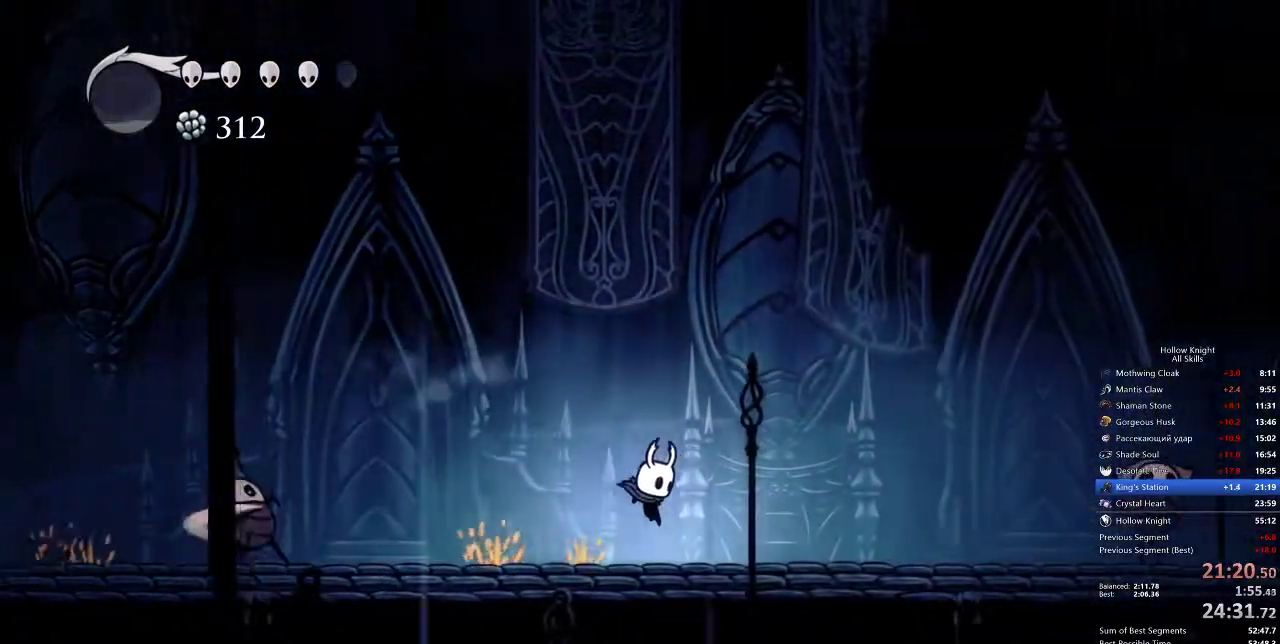
{"keys": ["jump", "right"], "events": [[117, "dash", "down"], [183, "dash", "up"], [400, "jump", "down"]]}
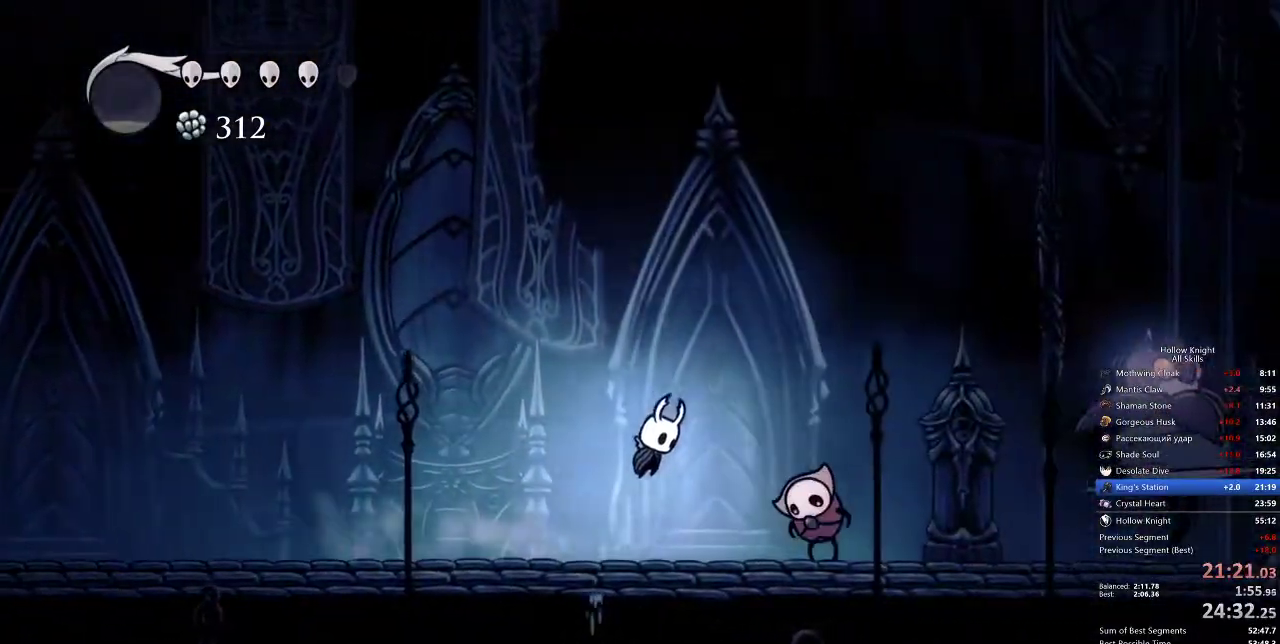
{"keys": ["down", "nail", "right"], "events": [[133, "down", "down"], [233, "jump", "up"], [350, "nail", "down"]]}
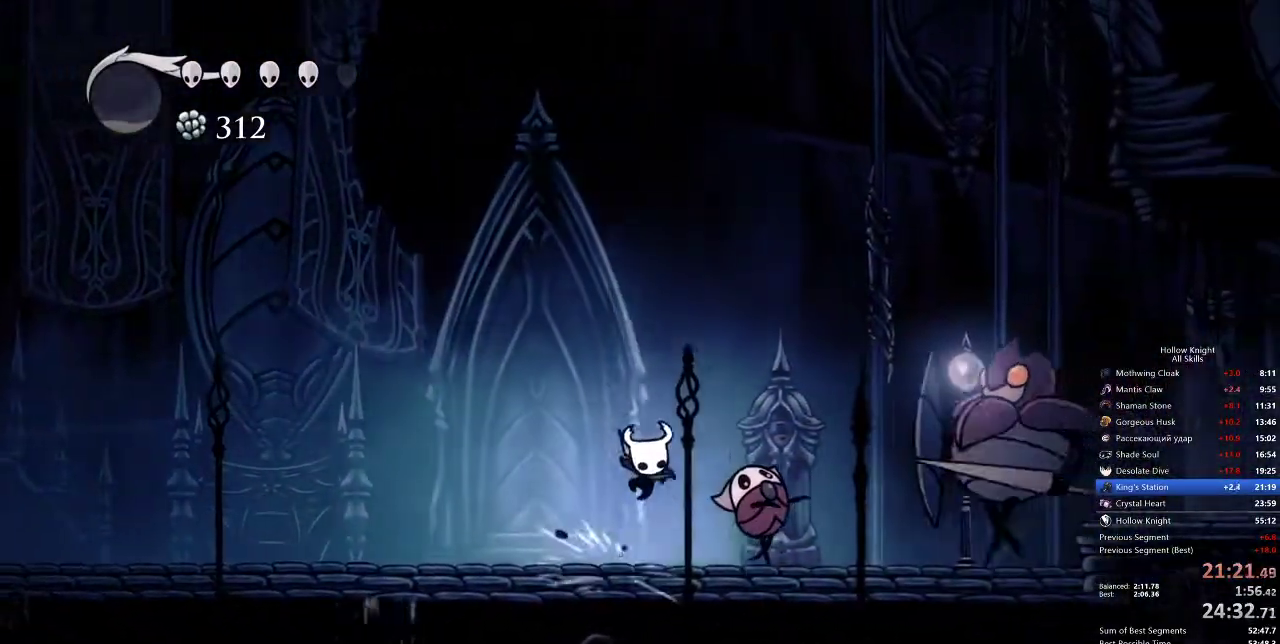
{"keys": ["down", "jump", "right"], "events": [[33, "nail", "up"], [67, "left", "down"], [67, "right", "up"], [167, "down", "up"], [167, "left", "up"], [233, "jump", "down"], [233, "right", "down"], [267, "down", "down"]]}
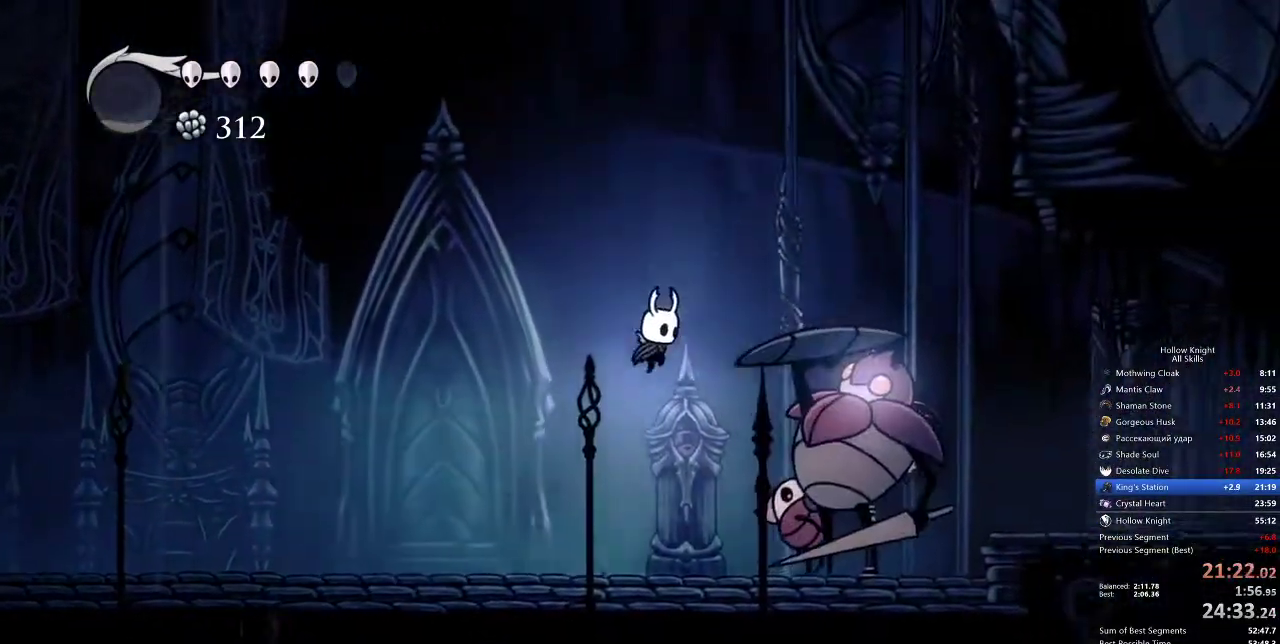
{"keys": ["down", "right"], "events": [[267, "nail", "down"], [300, "jump", "up"], [433, "nail", "up"]]}
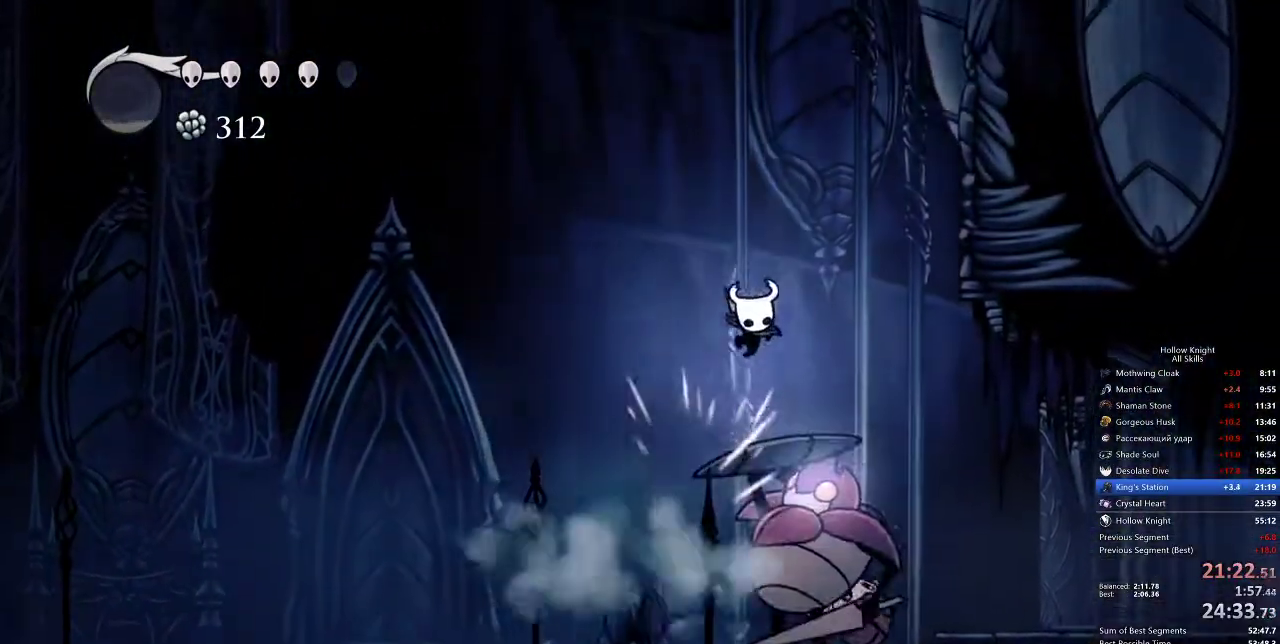
{"keys": ["down", "nail", "right"], "events": [[483, "nail", "down"]]}
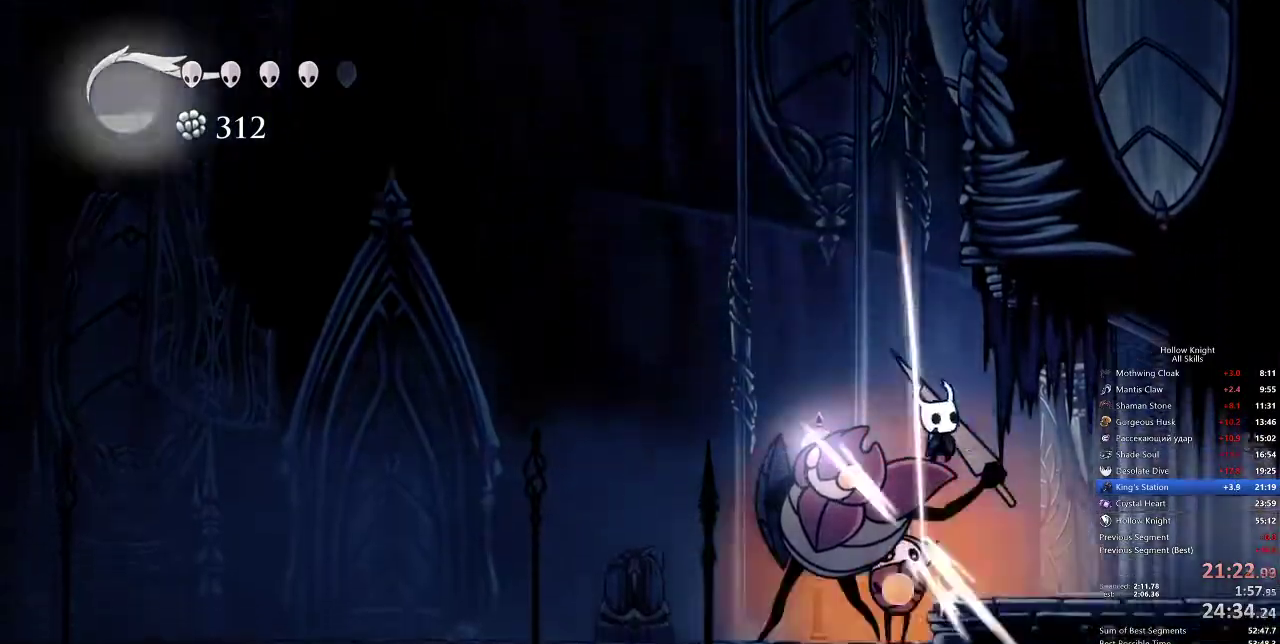
{"keys": ["down", "right"], "events": [[83, "dash", "down"], [133, "nail", "up"], [167, "dash", "up"]]}
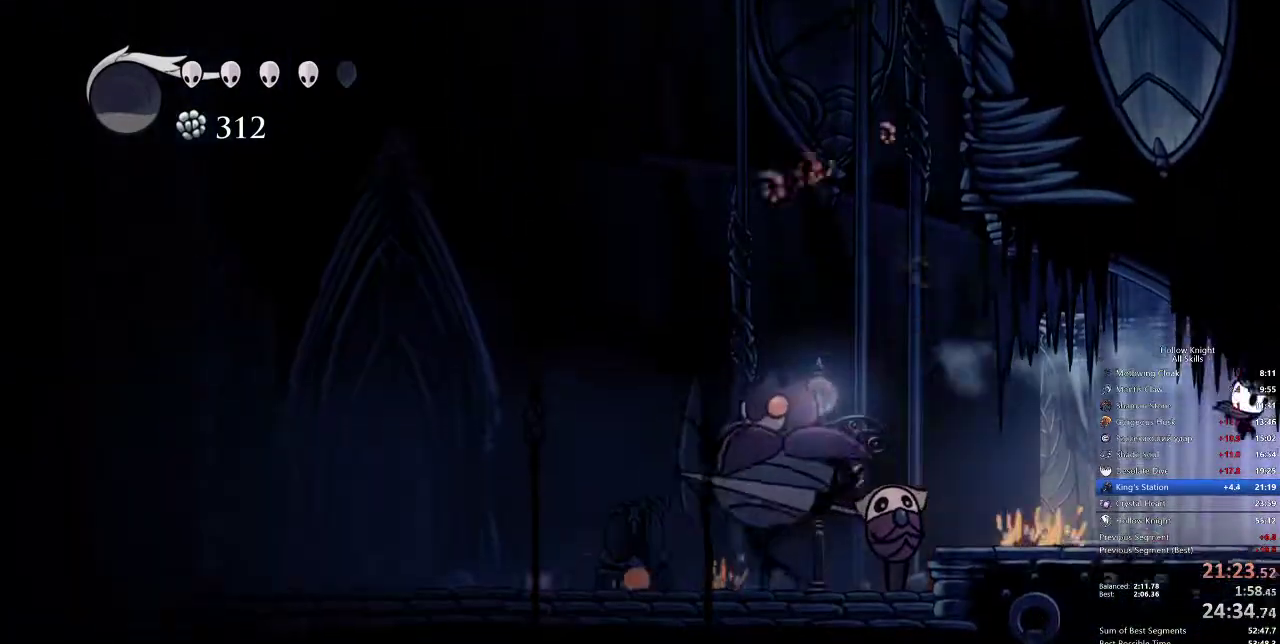
{"keys": ["right"], "events": [[100, "down", "up"], [200, "dash", "down"], [317, "dash", "up"]]}
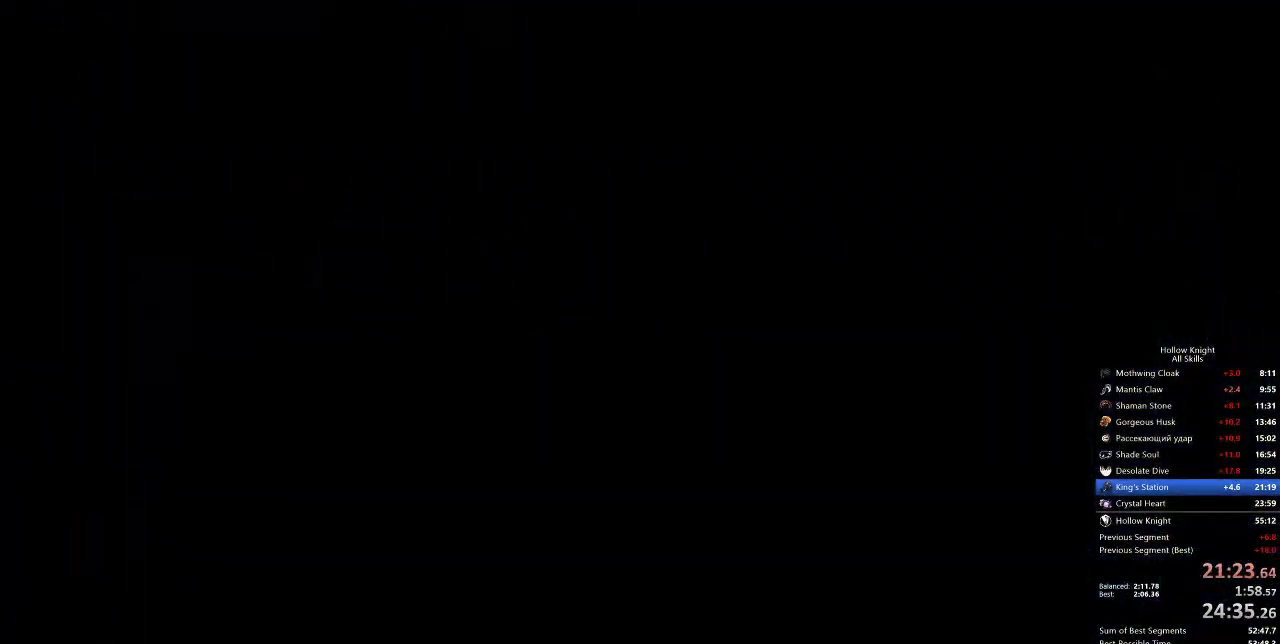
{"keys": ["right"], "events": []}
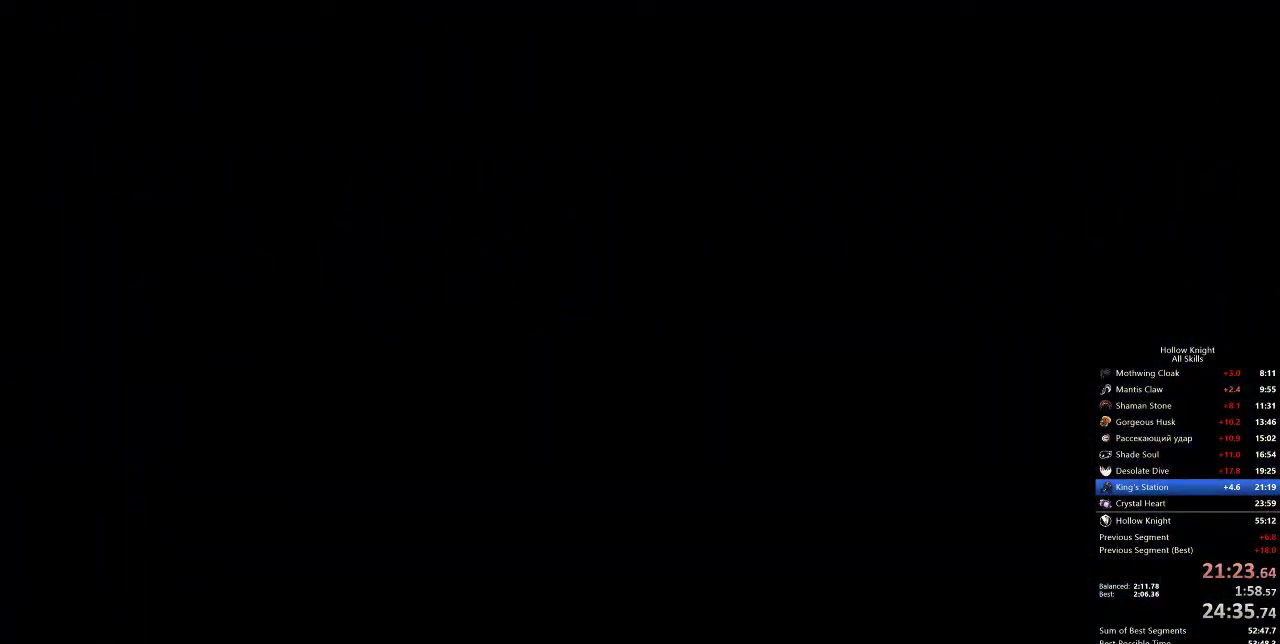
{"keys": ["right"], "events": []}
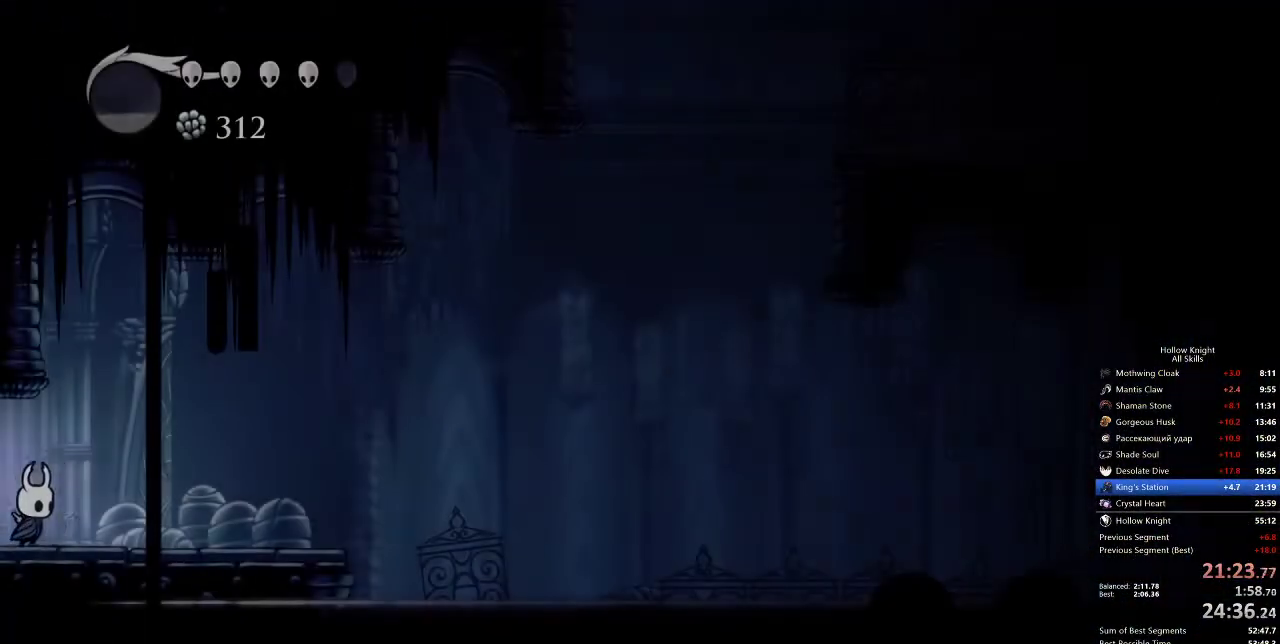
{"keys": ["right"], "events": [[250, "dash", "down"], [383, "dash", "up"]]}
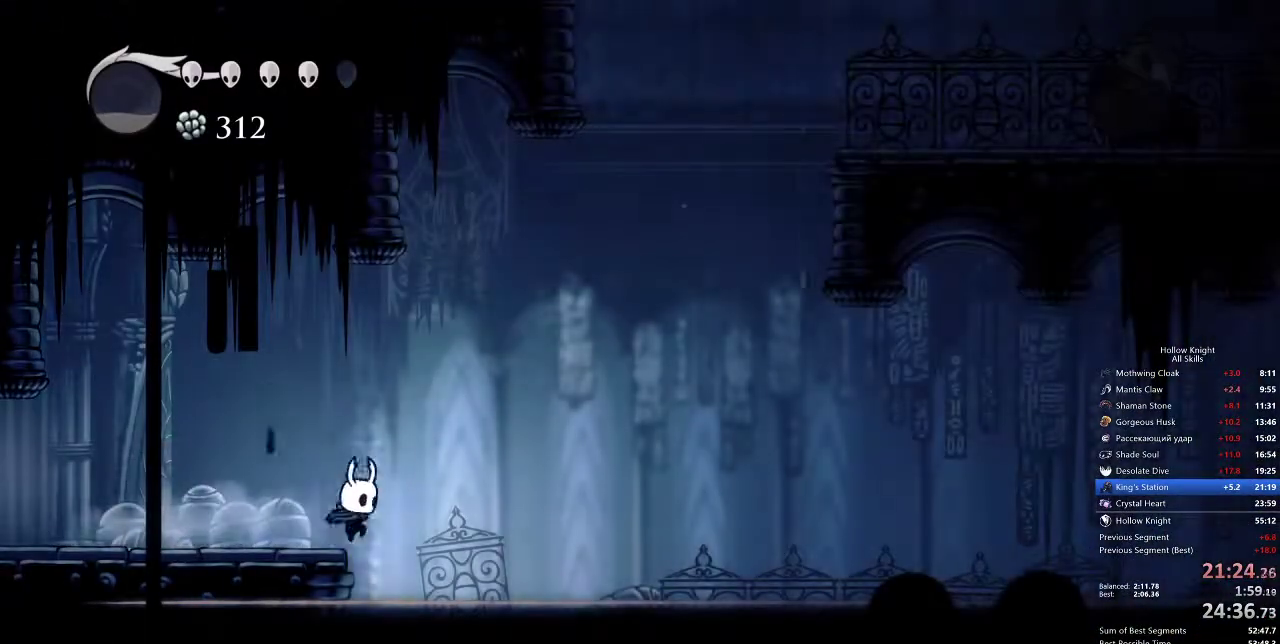
{"keys": ["jump", "right"], "events": [[83, "jump", "down"]]}
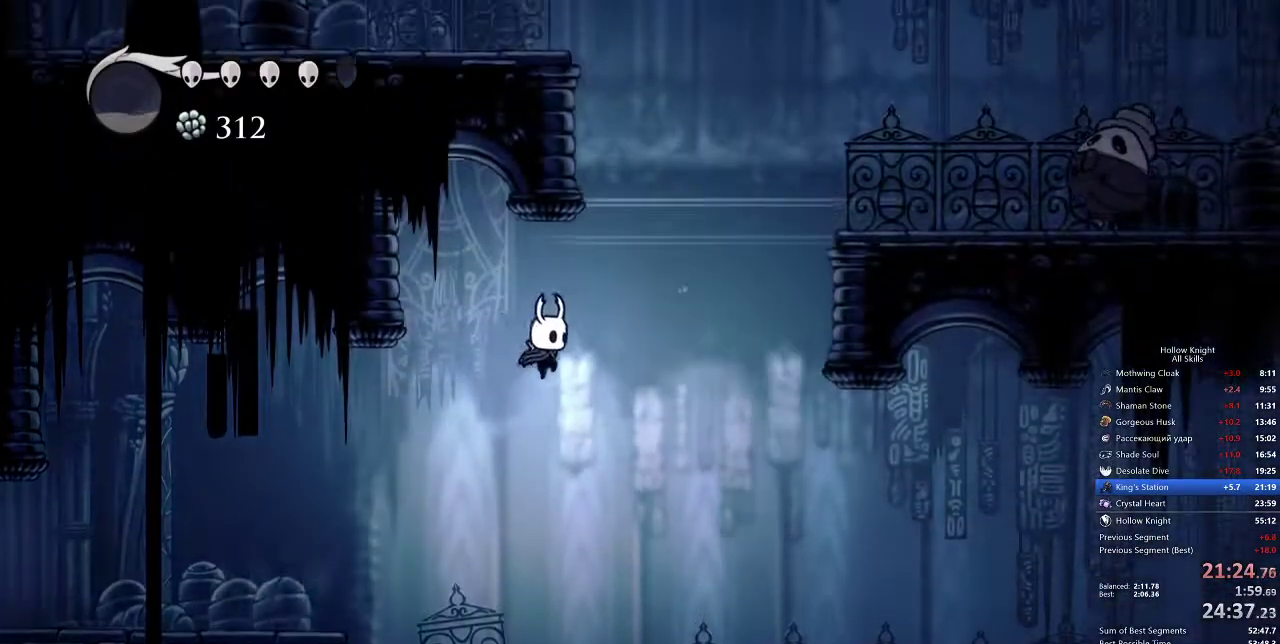
{"keys": ["dash", "right"], "events": [[150, "dash", "down"], [183, "jump", "up"]]}
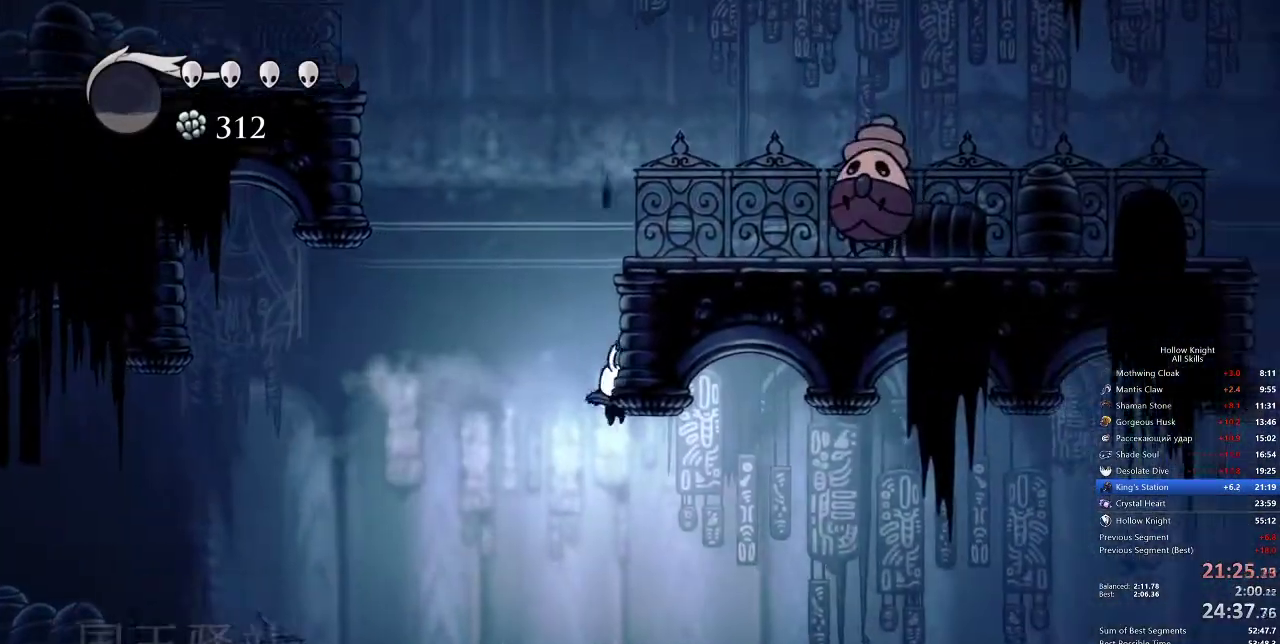
{"keys": ["right"], "events": [[17, "dash", "up"], [17, "jump", "down"], [350, "jump", "up"]]}
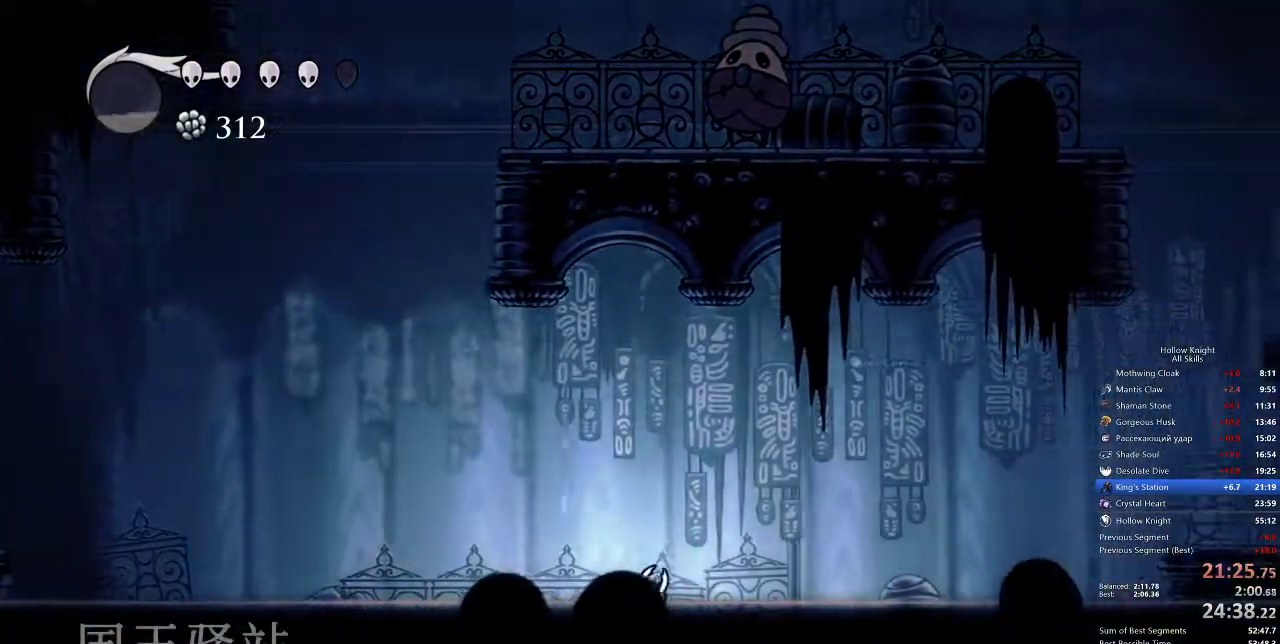
{"keys": ["right"], "events": [[83, "jump", "down"], [117, "dash", "down"], [183, "jump", "up"], [283, "dash", "up"]]}
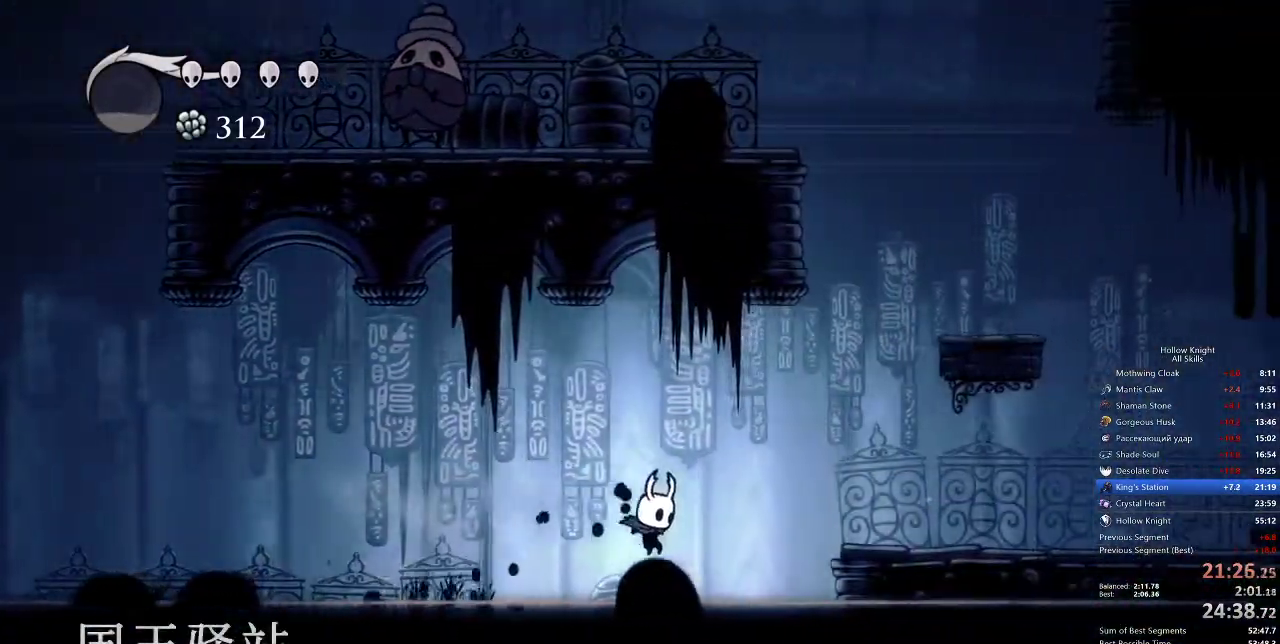
{"keys": ["right"], "events": [[250, "jump", "down"], [417, "jump", "up"]]}
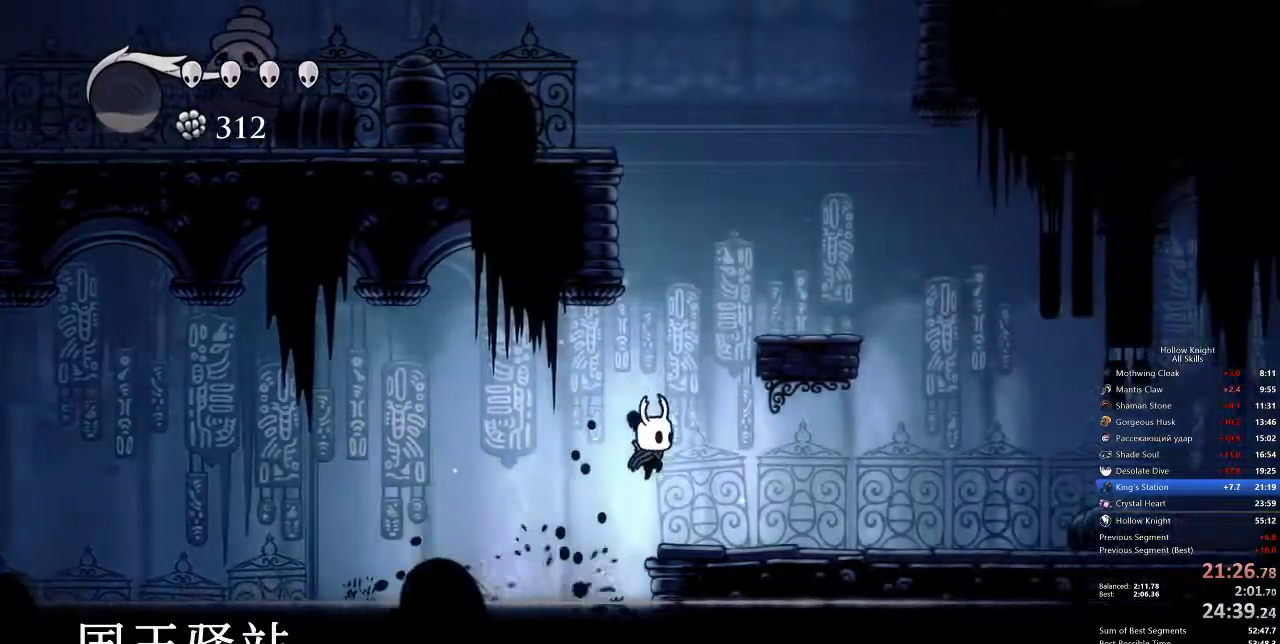
{"keys": ["jump", "right"], "events": [[100, "right", "up"], [150, "right", "down"], [250, "right", "up"], [300, "jump", "down"], [300, "right", "down"]]}
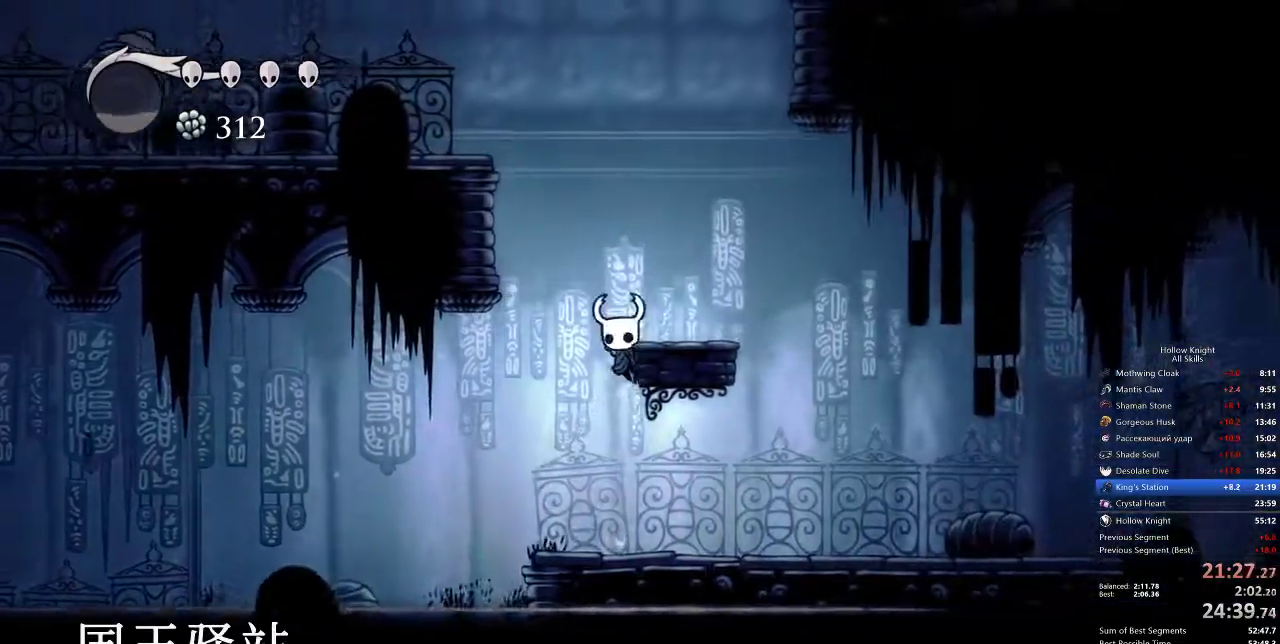
{"keys": ["jump", "right"], "events": [[17, "jump", "up"], [83, "jump", "down"], [83, "left", "down"], [117, "right", "up"], [350, "jump", "up"], [417, "jump", "down"], [417, "right", "down"], [433, "left", "up"]]}
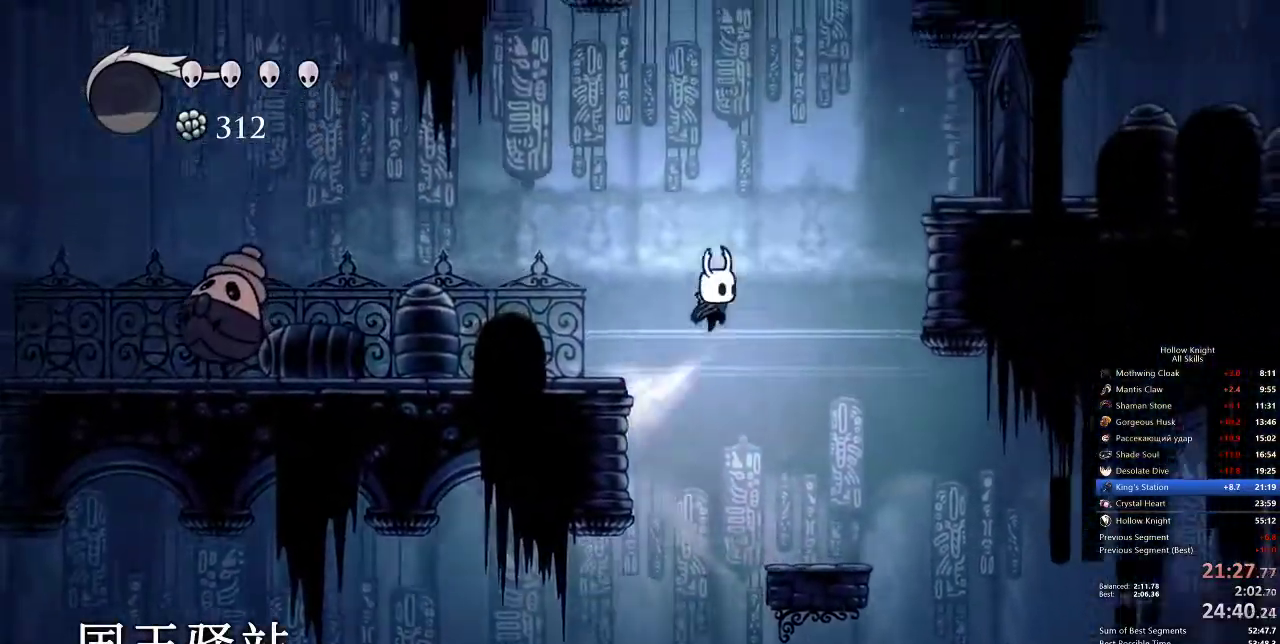
{"keys": ["jump"], "events": [[200, "dash", "down"], [233, "jump", "up"], [417, "dash", "up"], [483, "jump", "down"], [483, "right", "up"]]}
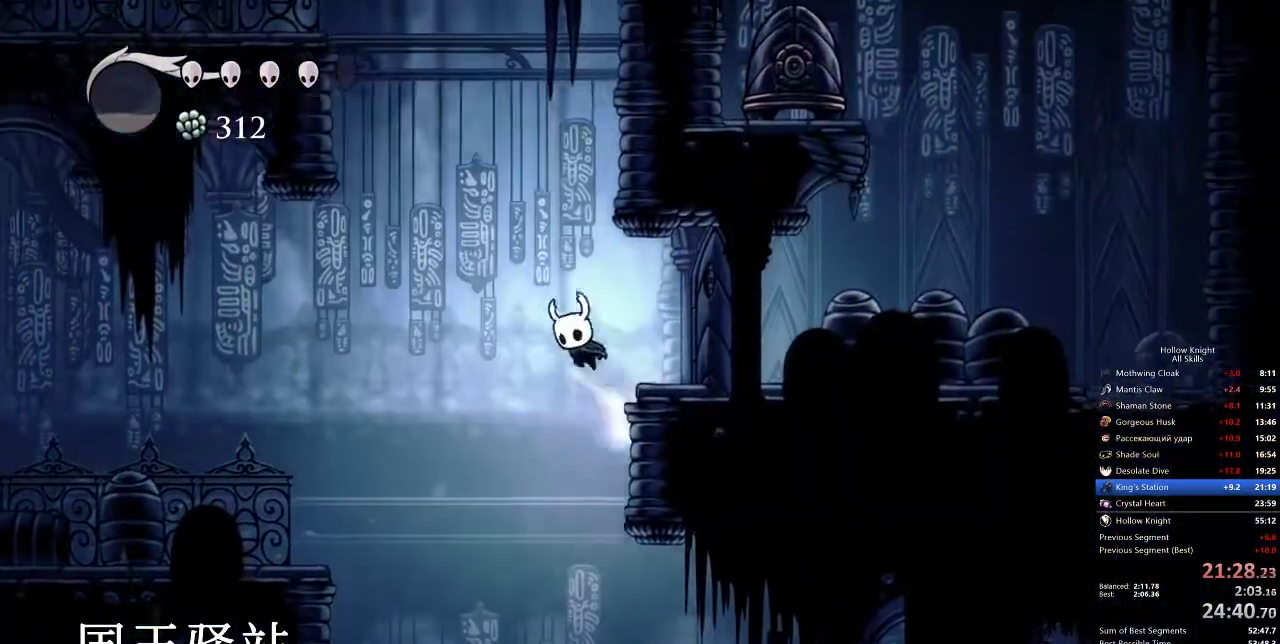
{"keys": ["jump", "left"], "events": [[117, "right", "down"], [350, "jump", "up"], [350, "left", "down"], [383, "jump", "down"], [383, "right", "up"]]}
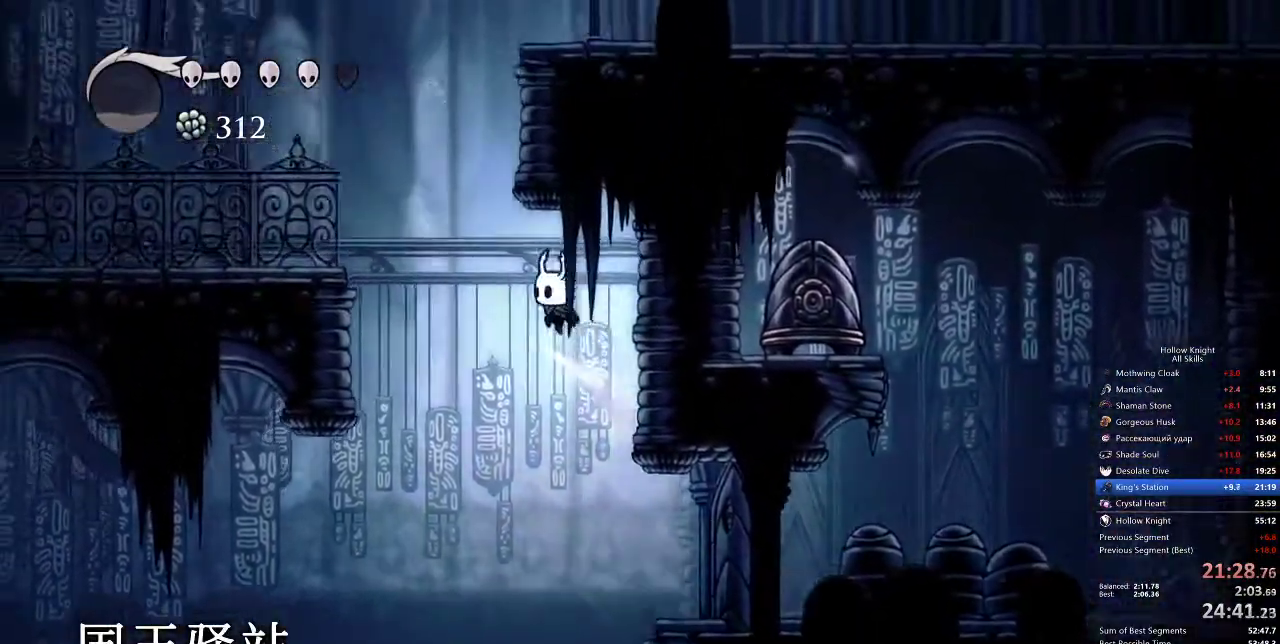
{"keys": ["jump", "right"], "events": [[217, "right", "down"], [283, "left", "up"], [383, "jump", "up"], [450, "jump", "down"]]}
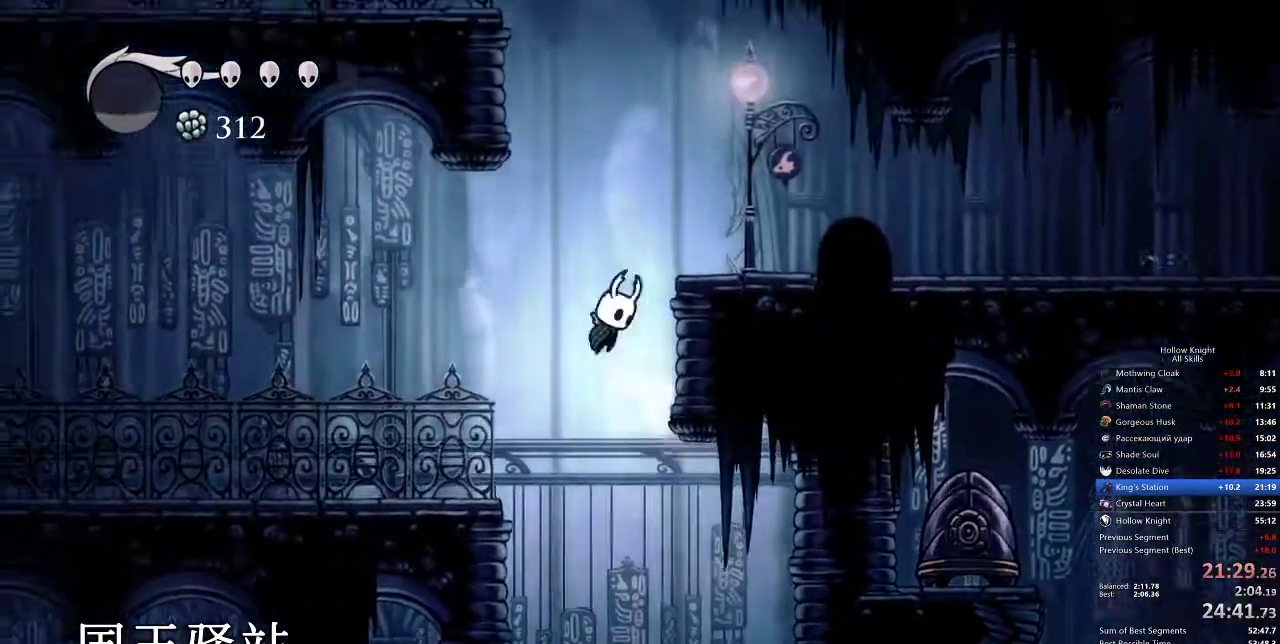
{"keys": ["right"], "events": [[183, "dash", "down"], [250, "jump", "up"], [317, "dash", "up"]]}